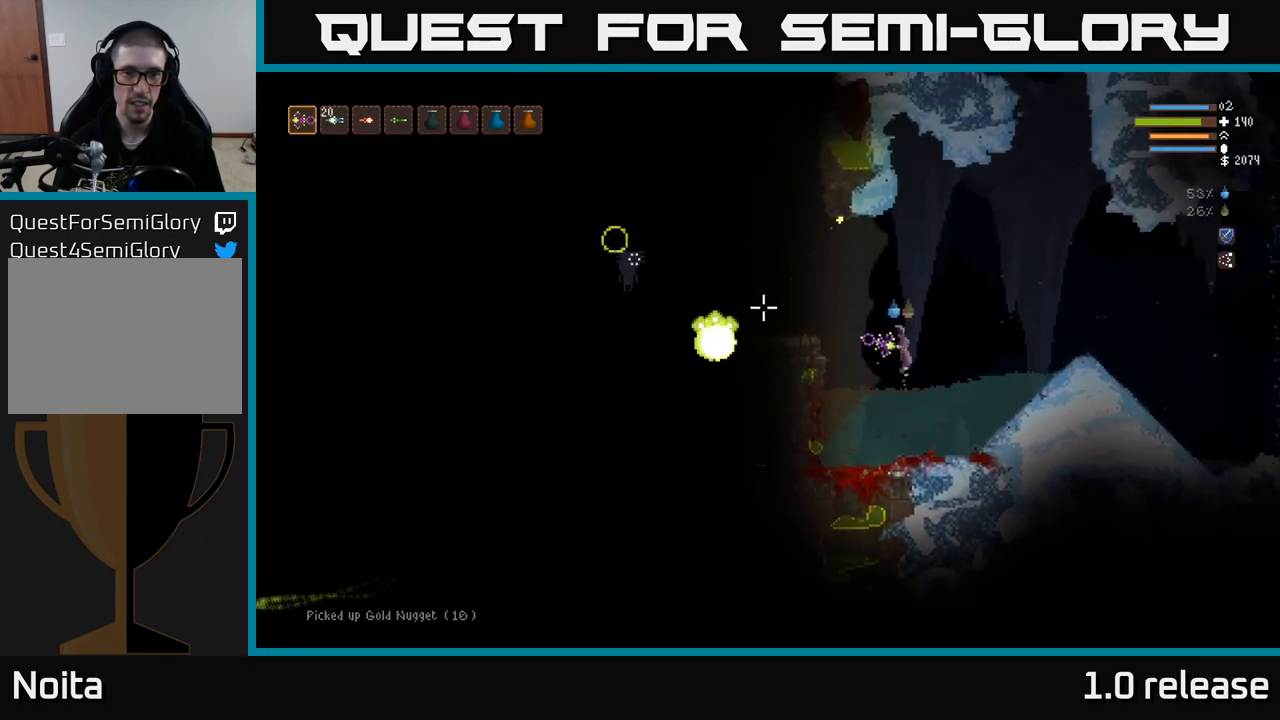
Gameplay with a controller (Xbox layout); each line is a JSON object with the inputs held at the frame after it. "events" lists button and stick changes between this image and that frame as [ms after this image, input, new state], when the widget could be followed in between. Not read: R3.
{"buttons": [], "left_stick": "center", "right_stick": "left", "events": [[16, "R2", "down"], [133, "L2", "up"], [133, "R2", "up"], [383, "left_stick", "center"]]}
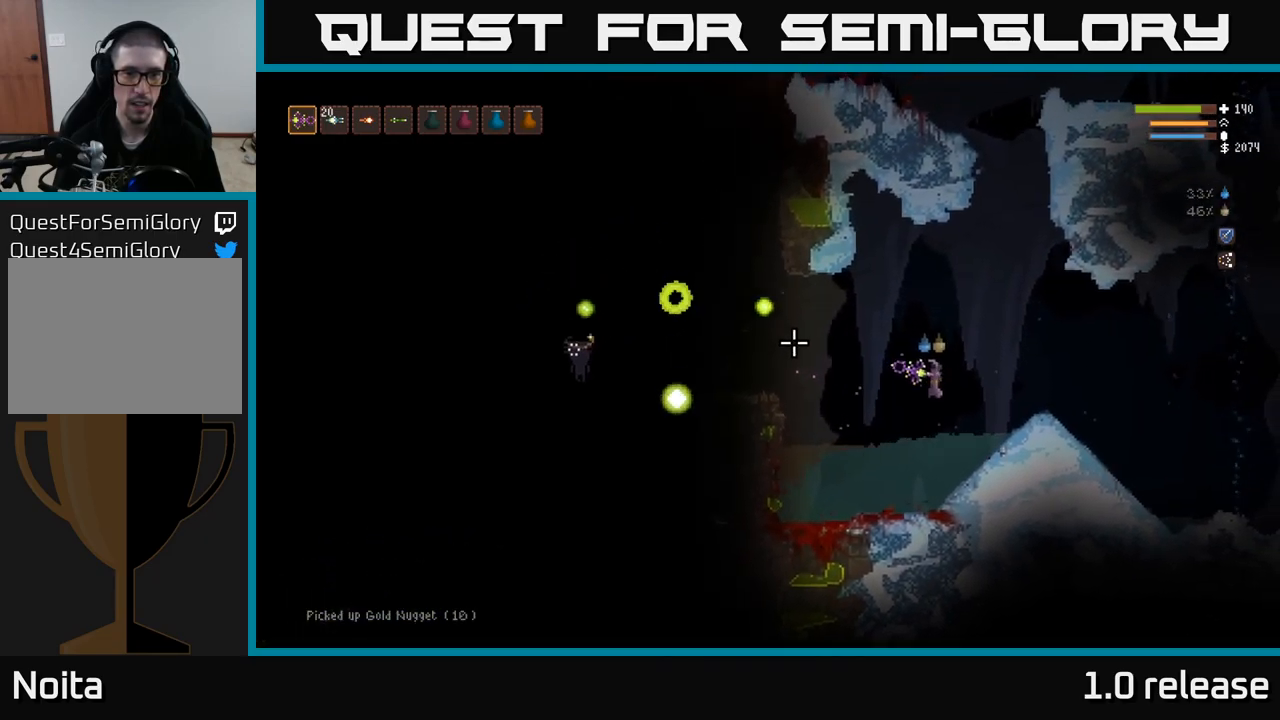
{"buttons": ["L2"], "left_stick": "center", "right_stick": "left", "events": [[466, "L2", "down"]]}
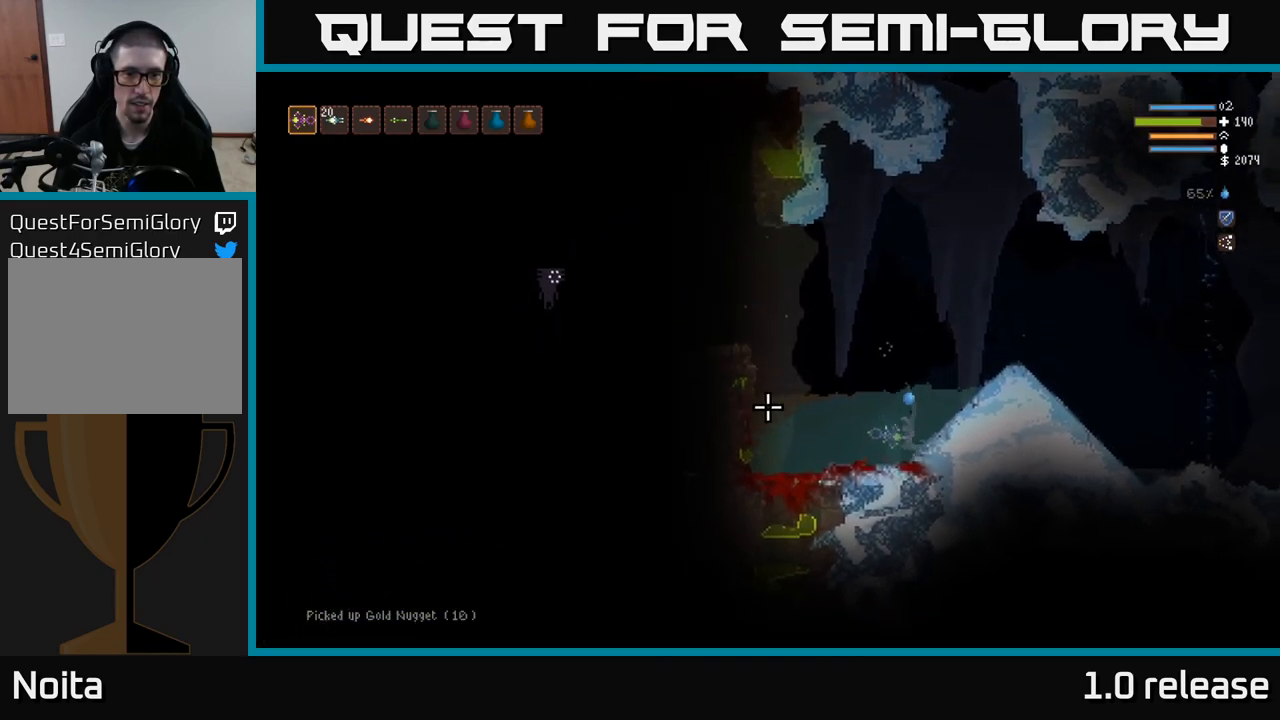
{"buttons": [], "left_stick": "center", "right_stick": "left", "events": [[283, "left_stick", "right"], [350, "R2", "down"], [383, "L2", "up"], [416, "left_stick", "center"], [433, "R2", "up"]]}
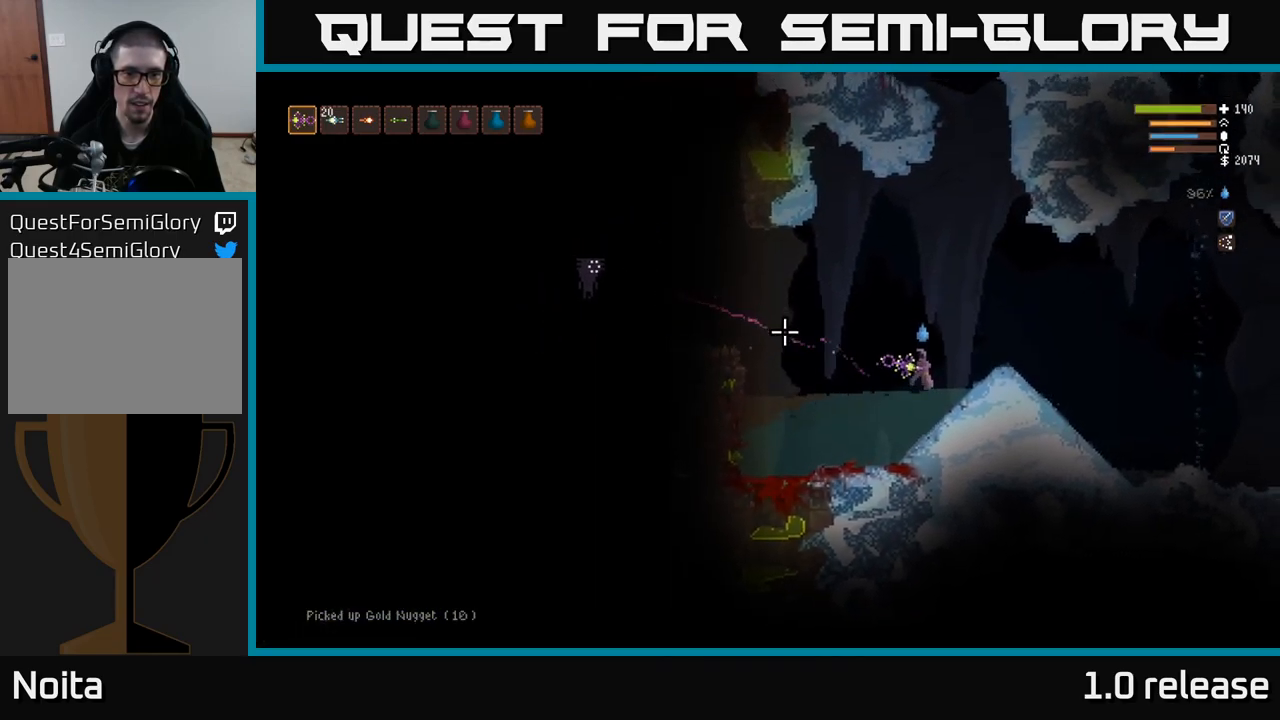
{"buttons": [], "left_stick": "center", "right_stick": "left", "events": [[66, "left_stick", "down-right"], [233, "left_stick", "center"]]}
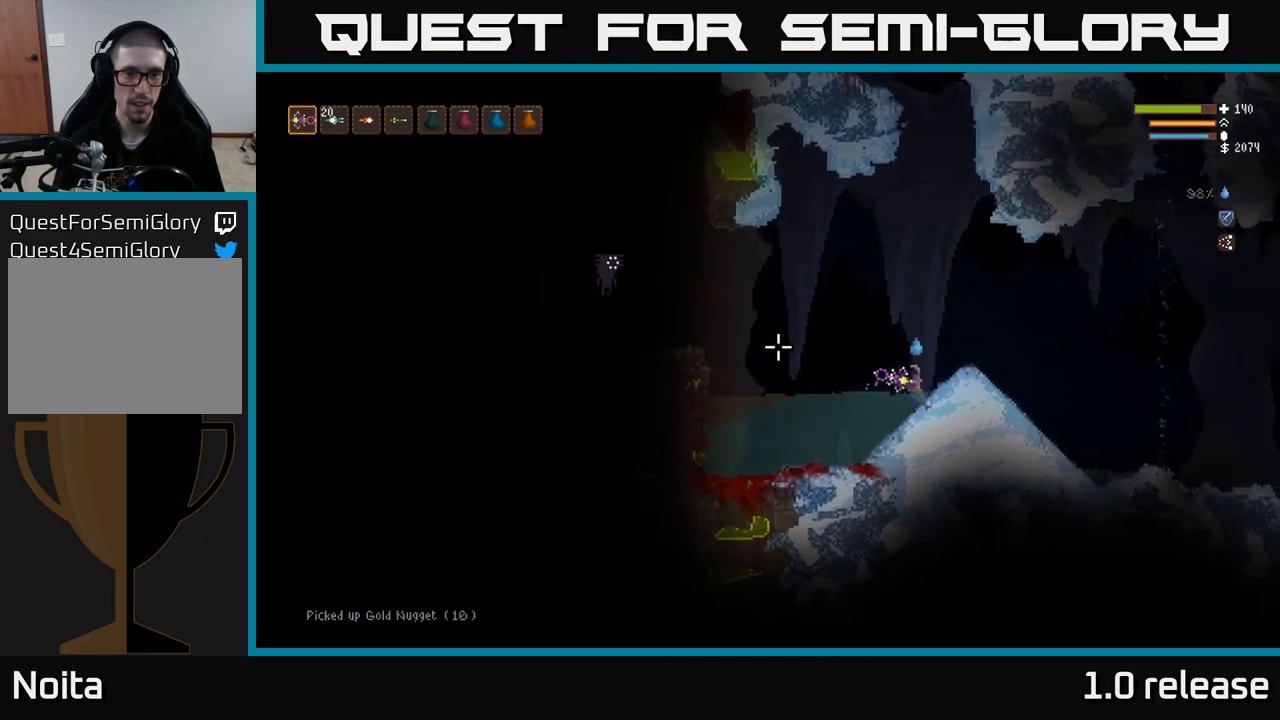
{"buttons": [], "left_stick": "center", "right_stick": "left", "events": [[183, "R2", "down"], [200, "left_stick", "right"], [283, "R2", "up"], [383, "left_stick", "center"]]}
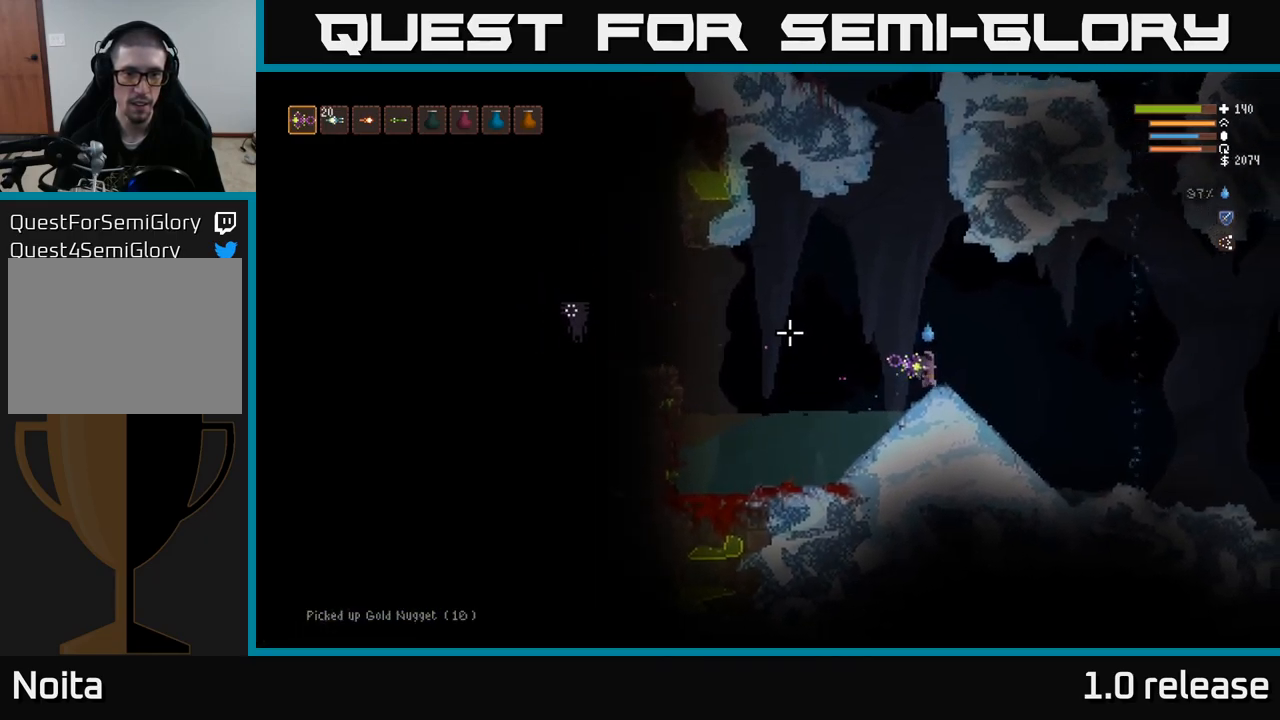
{"buttons": ["R2"], "left_stick": "center", "right_stick": "left", "events": [[383, "L2", "down"], [417, "R2", "down"], [500, "L2", "up"]]}
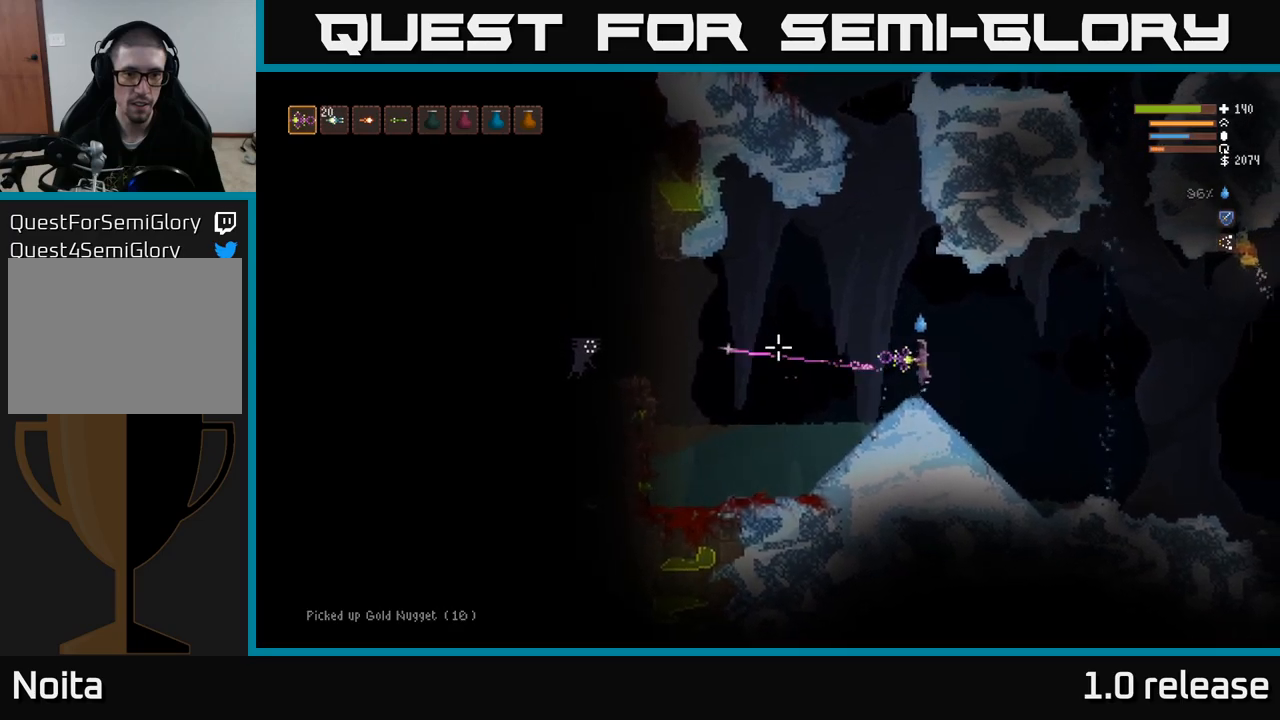
{"buttons": [], "left_stick": "center", "right_stick": "up-right", "events": [[17, "R2", "up"], [500, "right_stick", "up-right"]]}
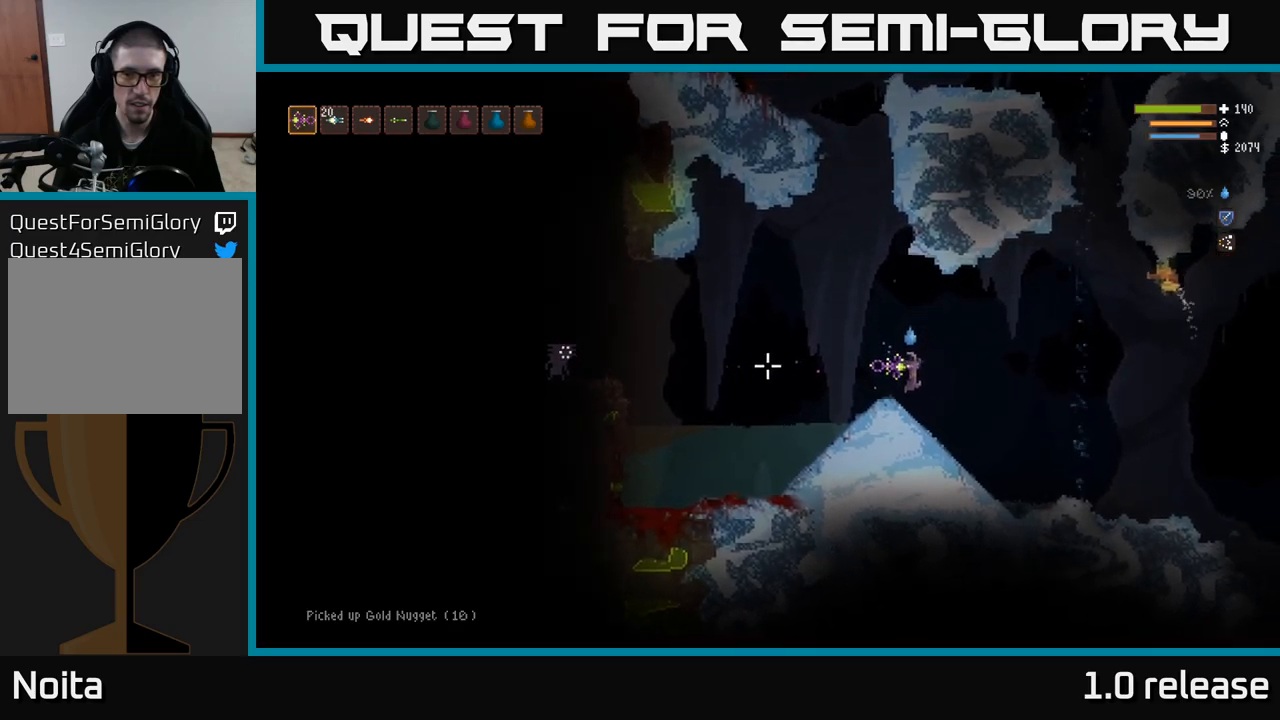
{"buttons": ["L2", "R2"], "left_stick": "right", "right_stick": "up-right", "events": [[400, "R2", "down"], [433, "left_stick", "right"], [467, "L2", "down"]]}
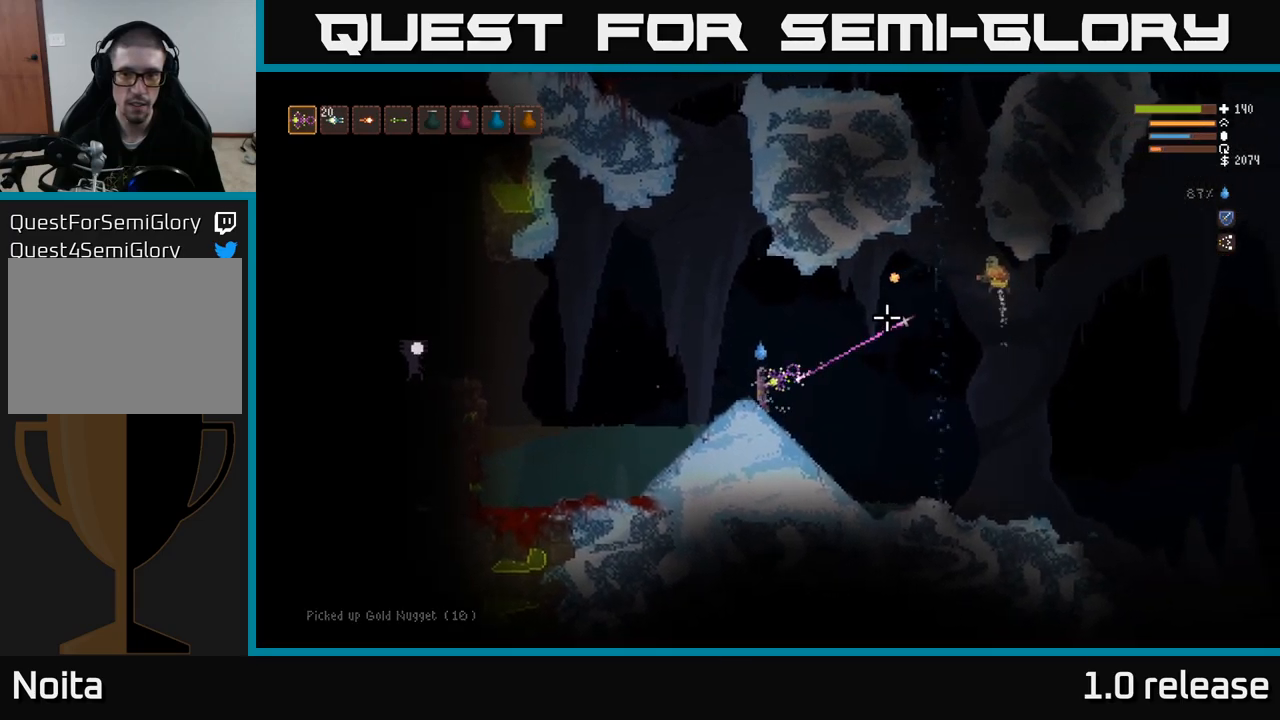
{"buttons": [], "left_stick": "right", "right_stick": "right", "events": [[17, "R2", "up"], [67, "left_stick", "up-left"], [350, "L2", "up"], [367, "left_stick", "right"], [367, "right_stick", "right"]]}
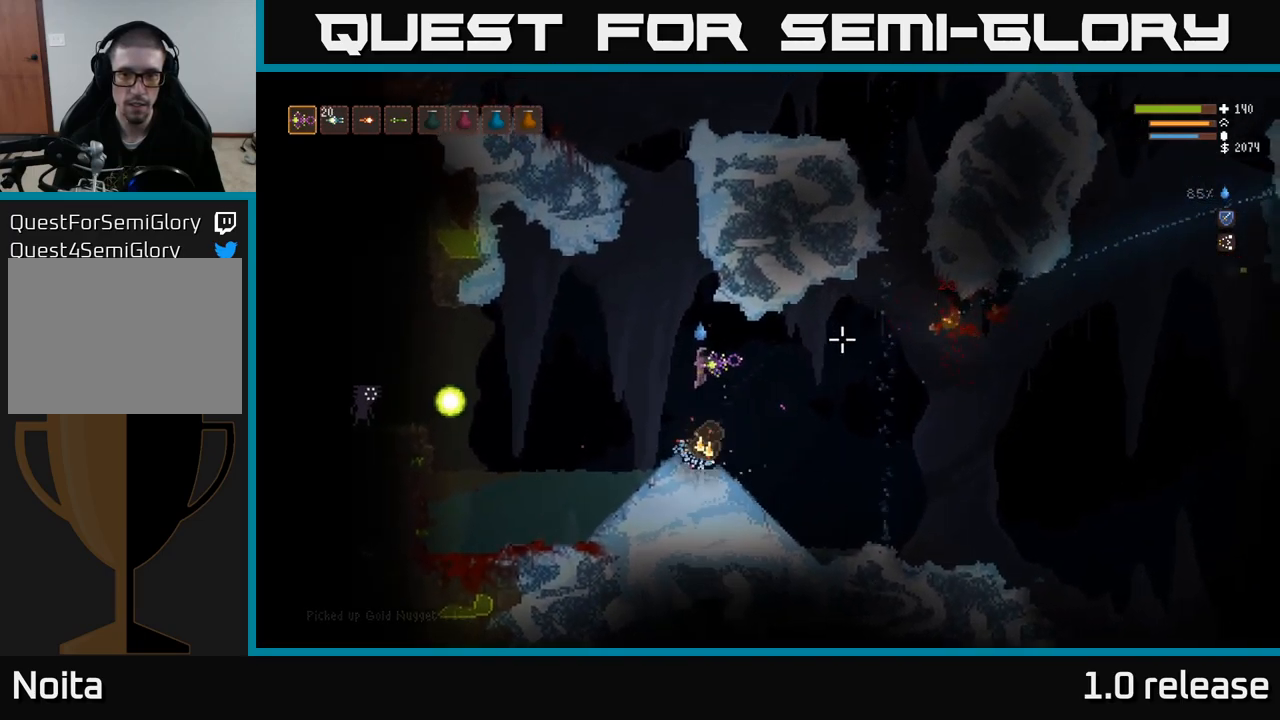
{"buttons": [], "left_stick": "right", "right_stick": "left", "events": [[183, "right_stick", "left"], [250, "L2", "down"], [383, "L2", "up"]]}
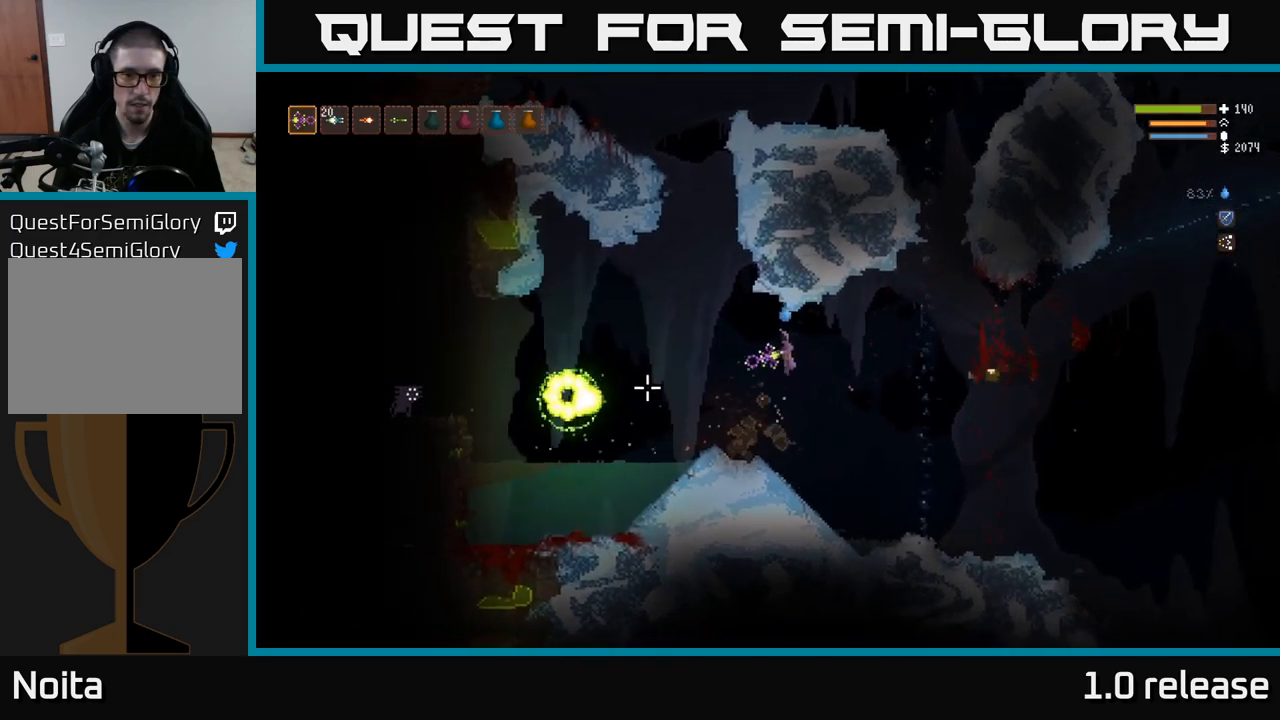
{"buttons": [], "left_stick": "right", "right_stick": "left", "events": [[133, "R2", "down"], [267, "R2", "up"]]}
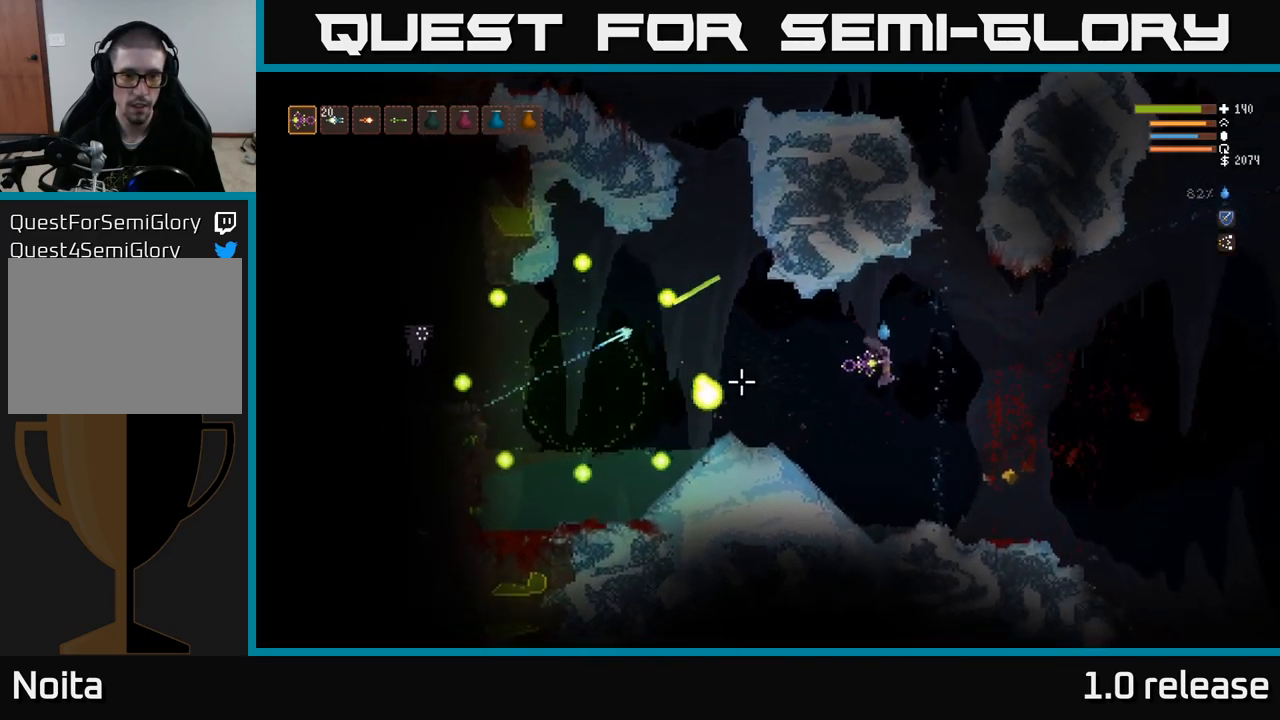
{"buttons": [], "left_stick": "right", "right_stick": "up-left", "events": [[267, "right_stick", "up-left"]]}
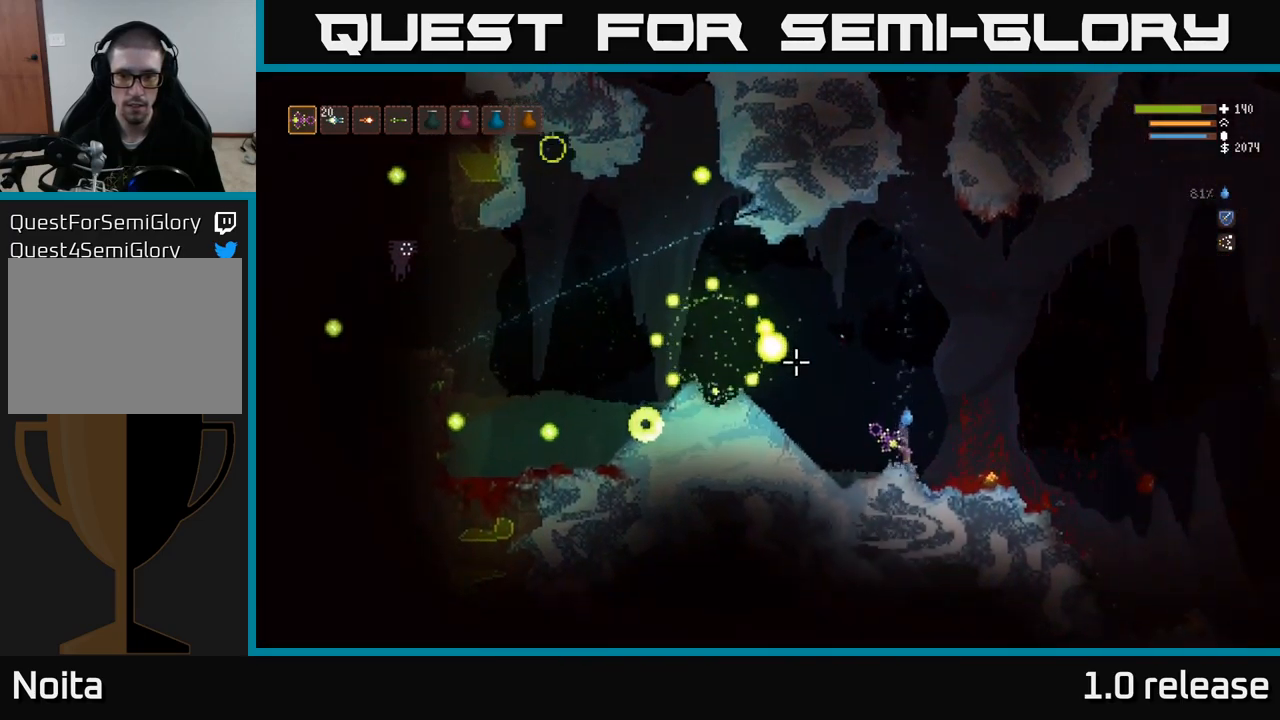
{"buttons": [], "left_stick": "right", "right_stick": "up-left", "events": []}
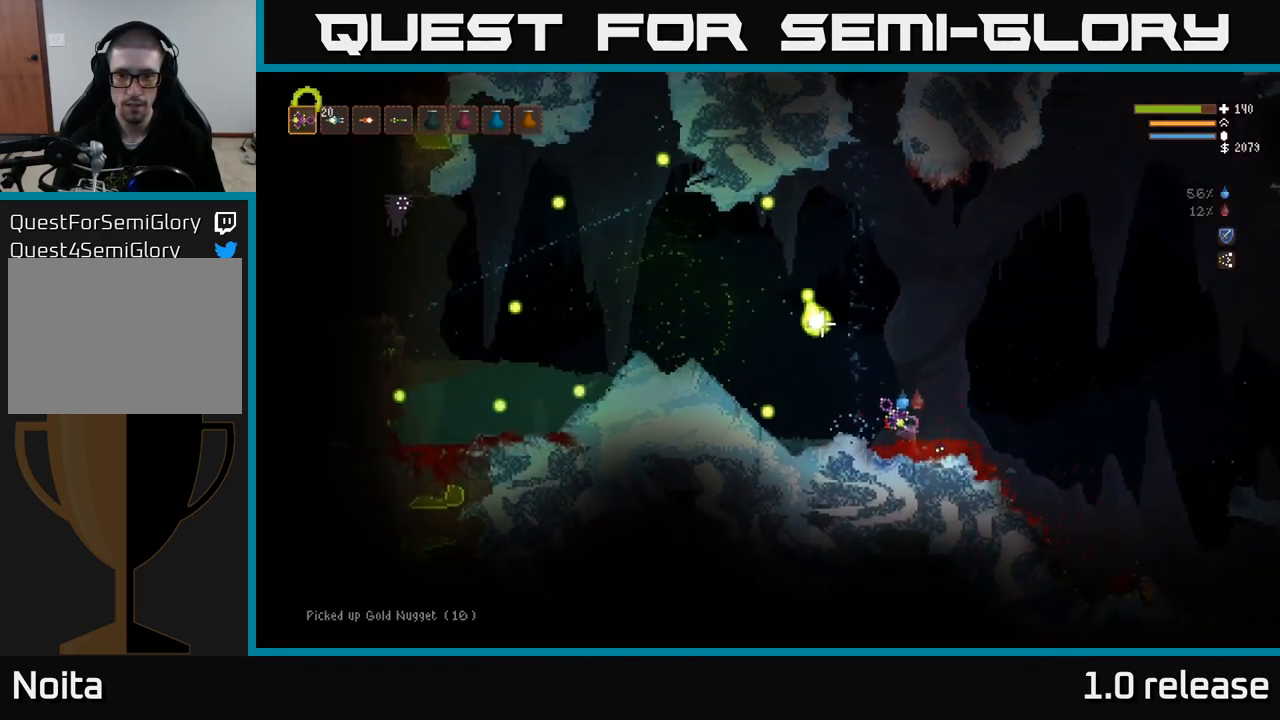
{"buttons": [], "left_stick": "right", "right_stick": "up", "events": [[400, "left_stick", "center"], [467, "left_stick", "right"], [483, "right_stick", "up"]]}
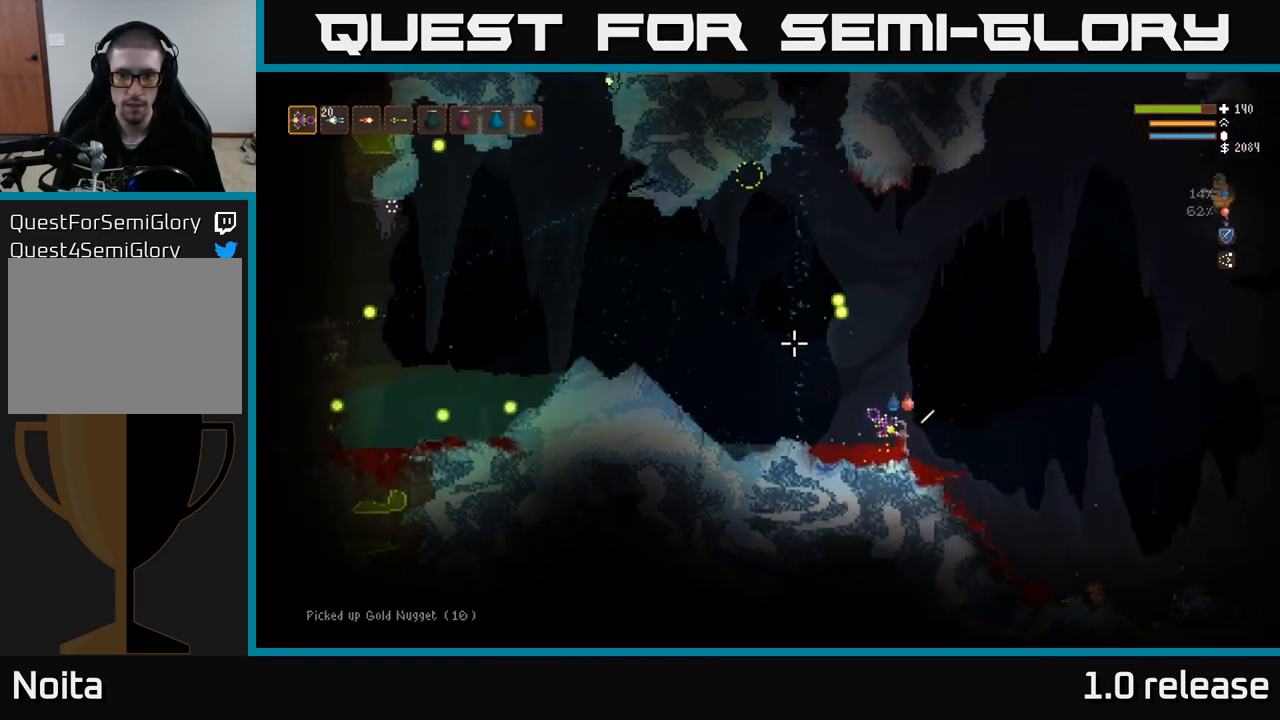
{"buttons": [], "left_stick": "left", "right_stick": "up-right", "events": [[17, "right_stick", "up-right"], [100, "L2", "down"], [167, "R2", "down"], [183, "left_stick", "left"], [300, "R2", "up"], [350, "L2", "up"]]}
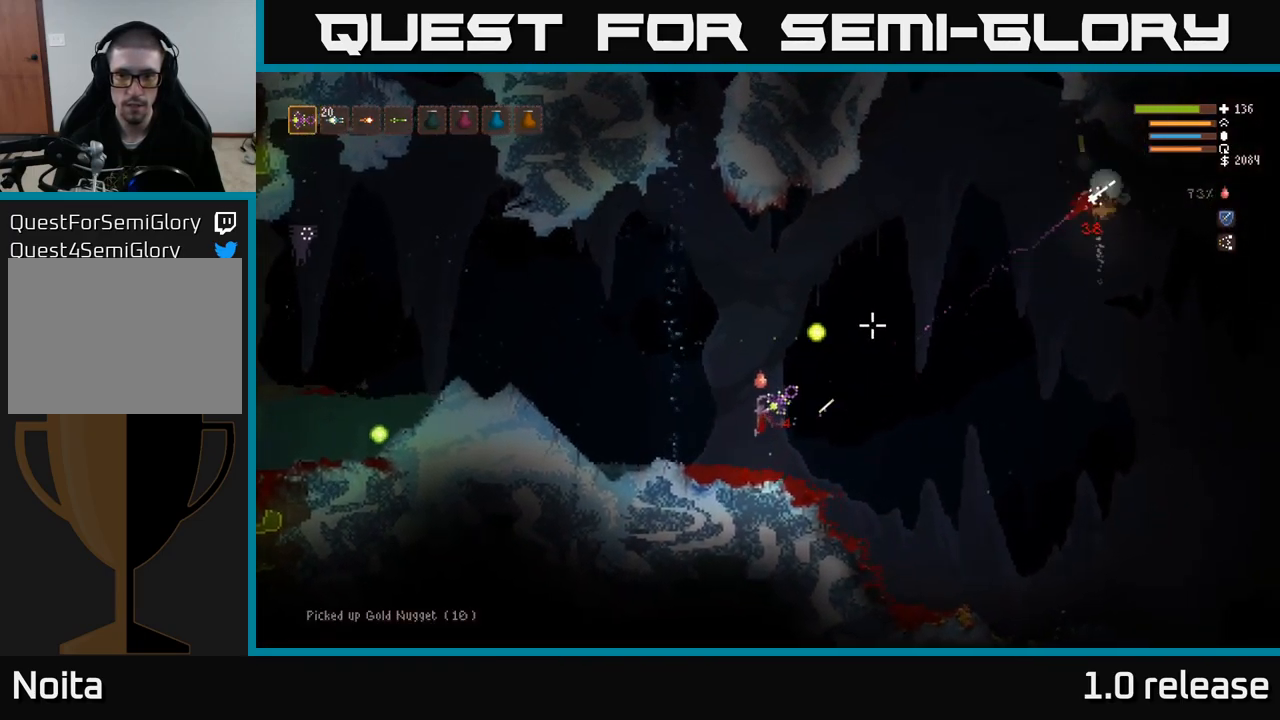
{"buttons": [], "left_stick": "right", "right_stick": "up-right", "events": [[117, "L2", "down"], [284, "L2", "up"], [284, "left_stick", "center"], [334, "left_stick", "right"]]}
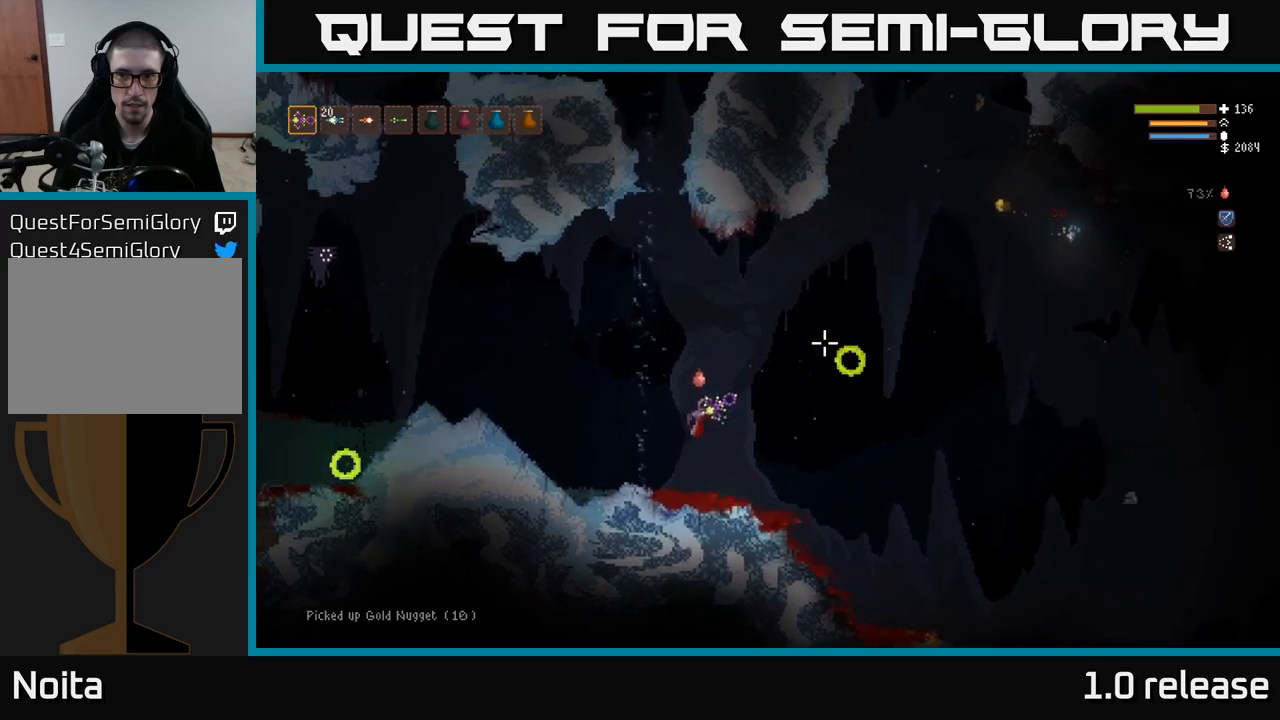
{"buttons": ["R2"], "left_stick": "right", "right_stick": "up-left", "events": [[150, "right_stick", "up-left"], [400, "R2", "down"]]}
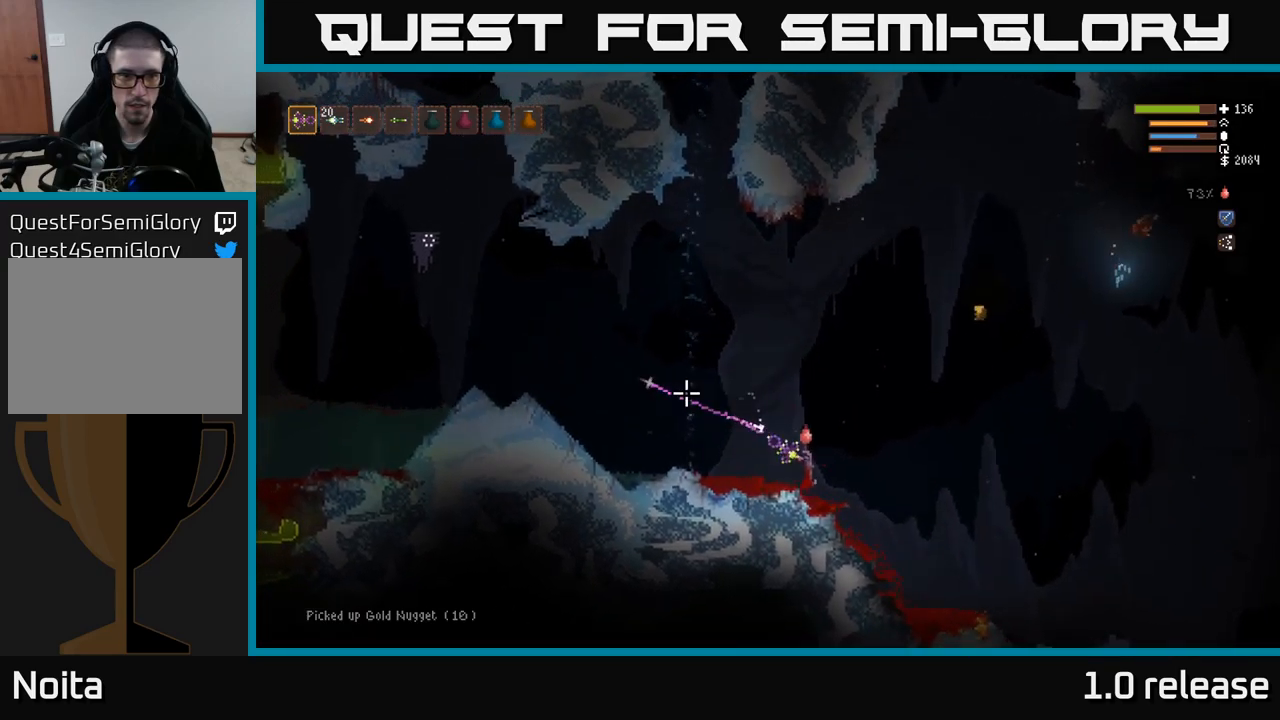
{"buttons": [], "left_stick": "right", "right_stick": "up-left", "events": [[50, "R2", "up"], [84, "L2", "down"], [267, "L2", "up"]]}
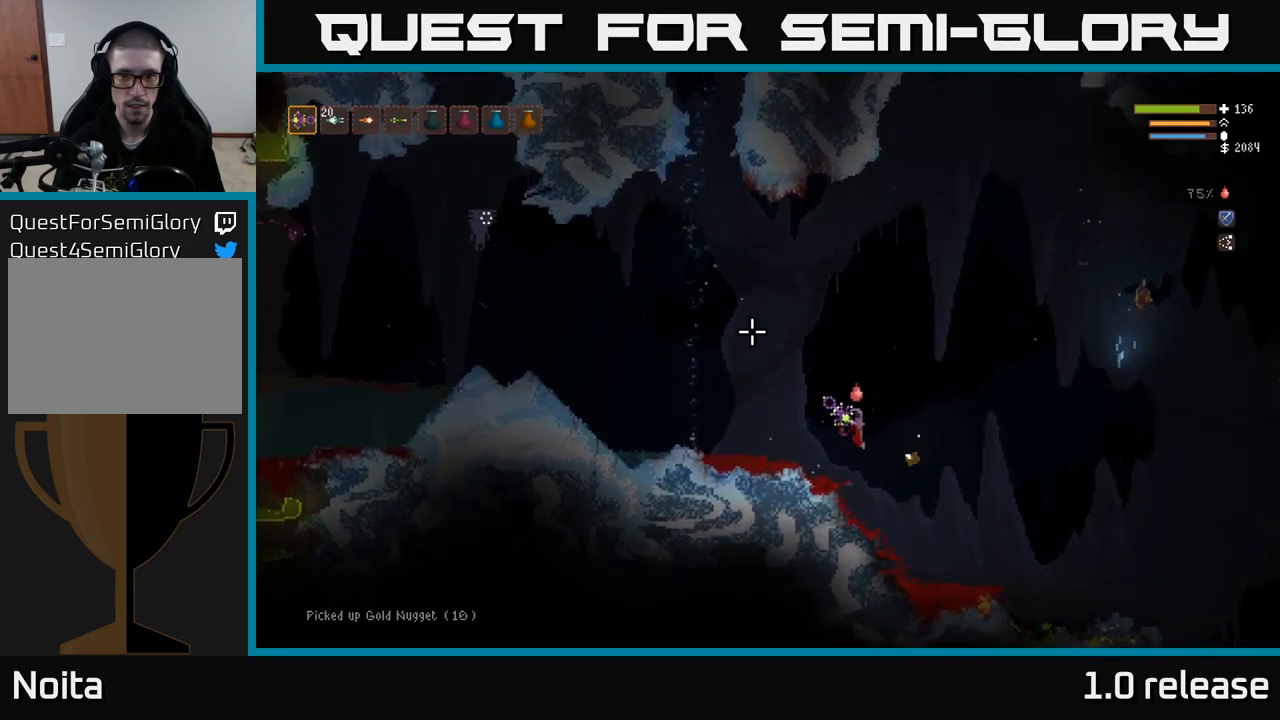
{"buttons": [], "left_stick": "right", "right_stick": "up-left", "events": [[150, "left_stick", "down-right"], [400, "left_stick", "right"]]}
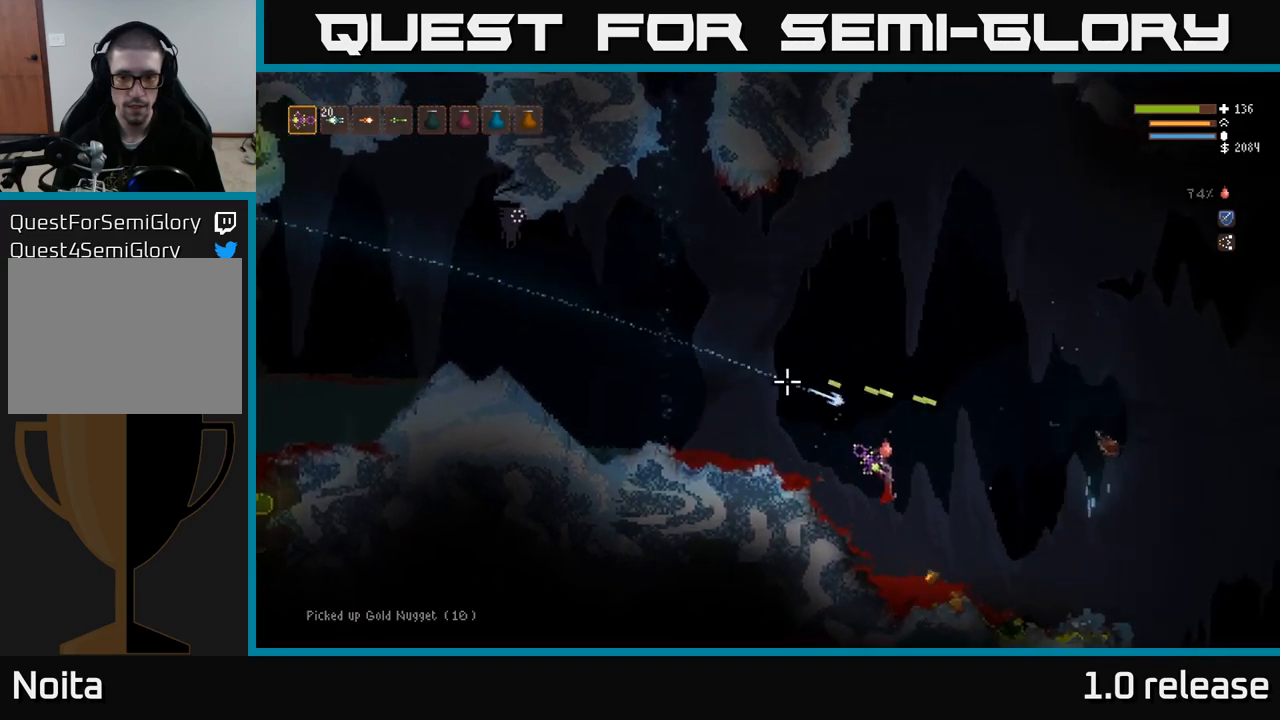
{"buttons": [], "left_stick": "right", "right_stick": "up-left", "events": []}
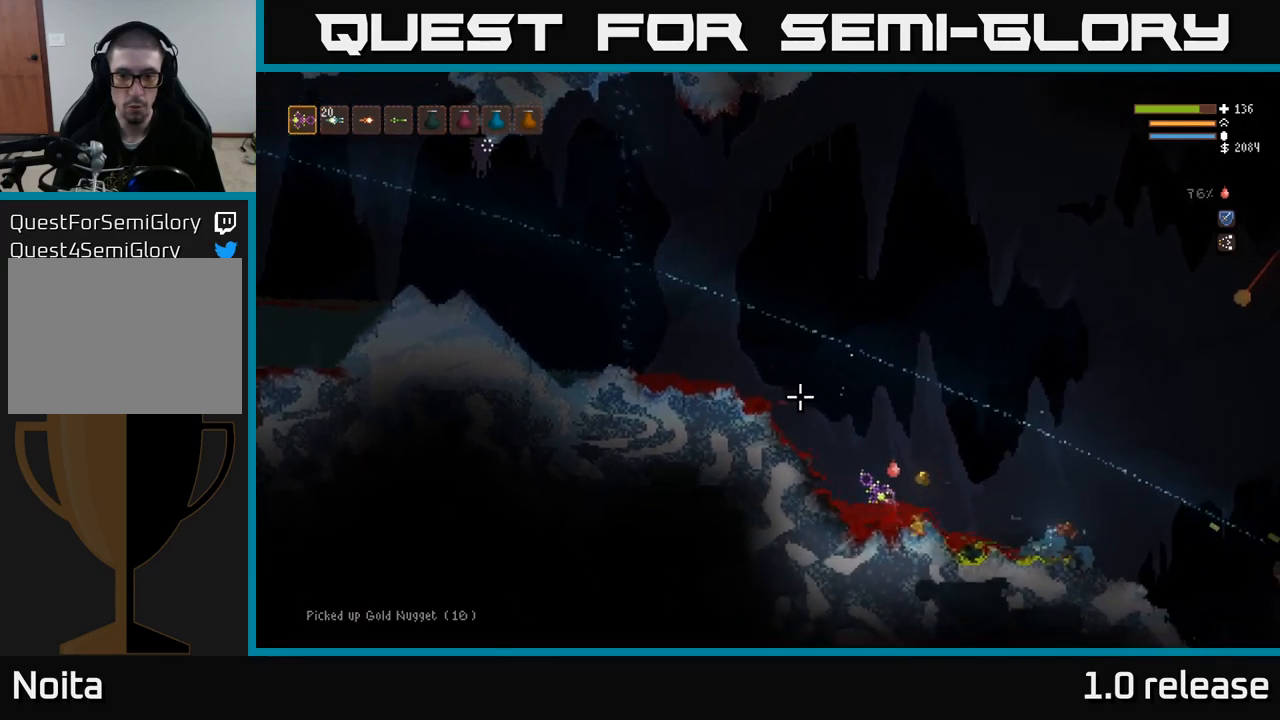
{"buttons": [], "left_stick": "right", "right_stick": "up-right", "events": [[200, "right_stick", "up"], [250, "L2", "down"], [300, "right_stick", "up-right"], [450, "L2", "up"]]}
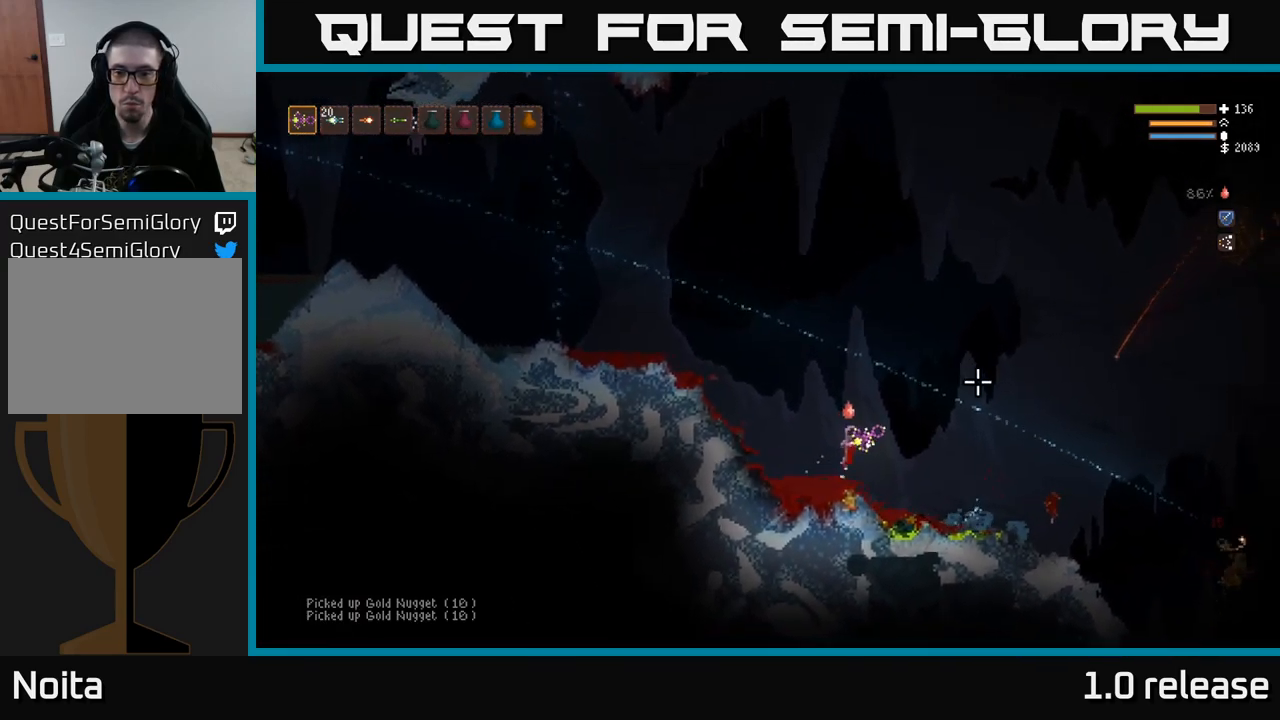
{"buttons": ["L2"], "left_stick": "left", "right_stick": "up-left", "events": [[217, "L2", "down"], [234, "left_stick", "left"], [300, "right_stick", "up-left"]]}
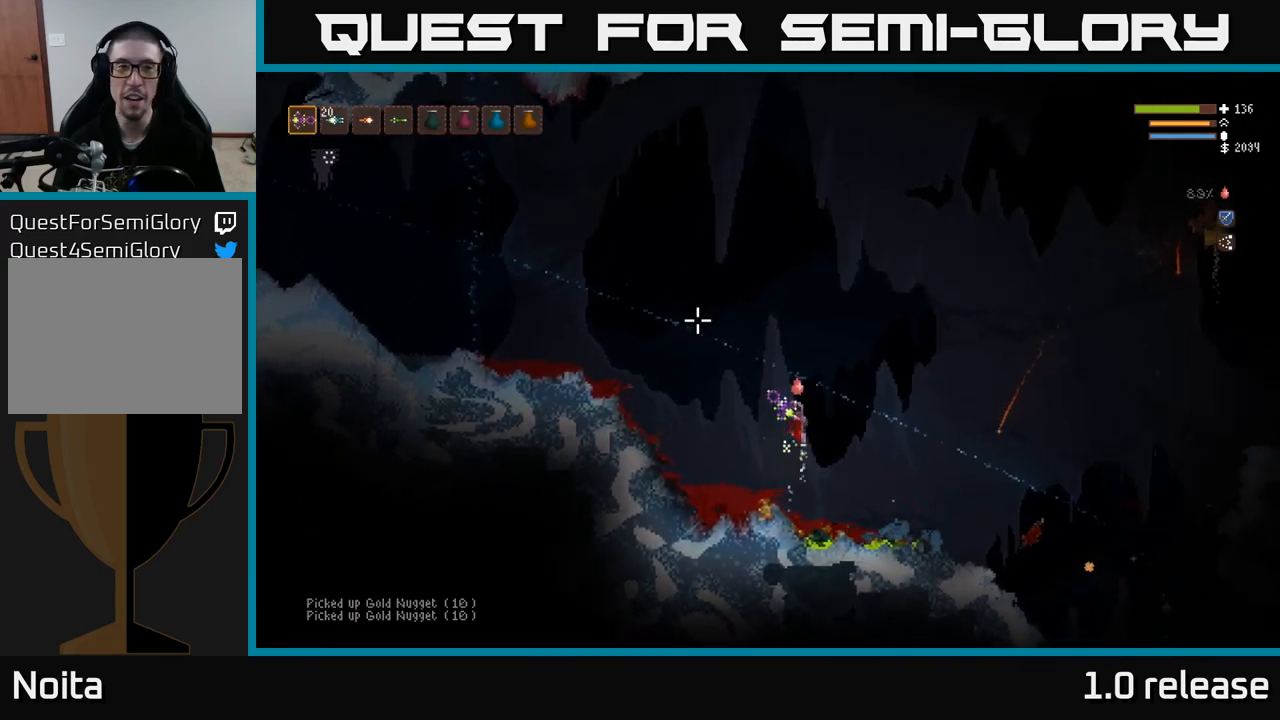
{"buttons": [], "left_stick": "left", "right_stick": "up-left", "events": [[417, "L2", "up"]]}
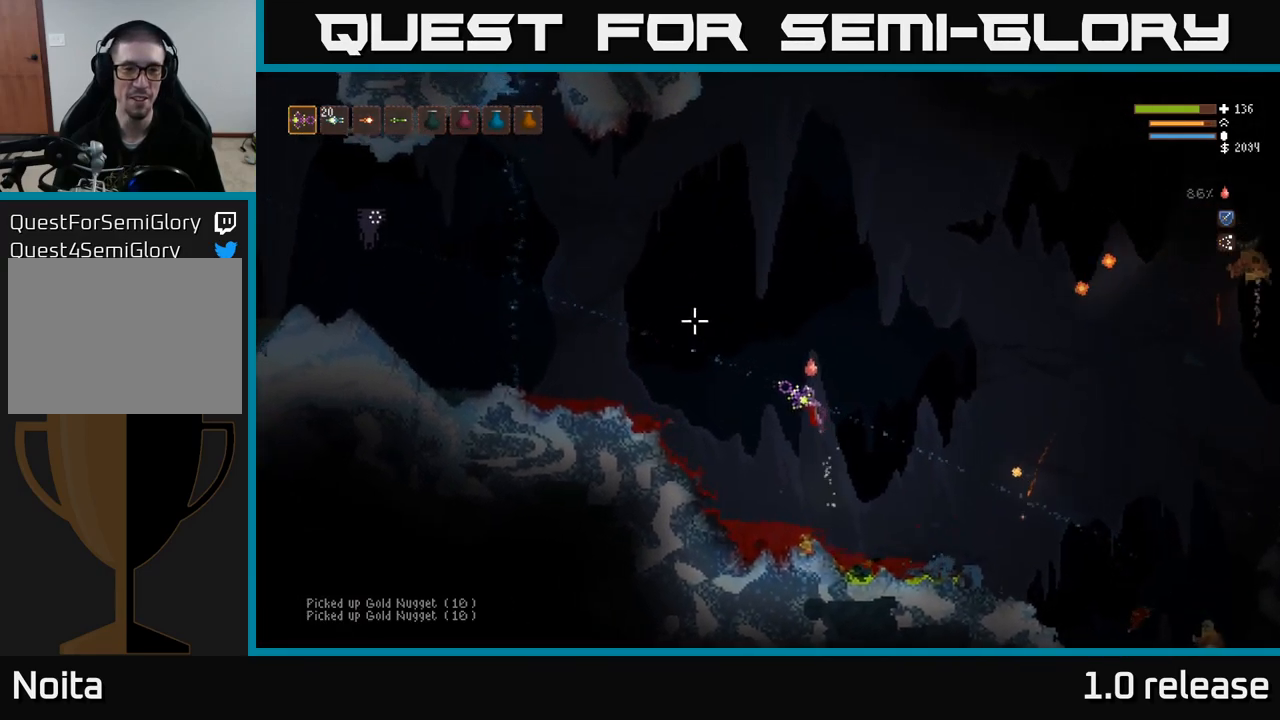
{"buttons": ["L2"], "left_stick": "left", "right_stick": "left", "events": [[234, "L2", "down"], [400, "right_stick", "left"]]}
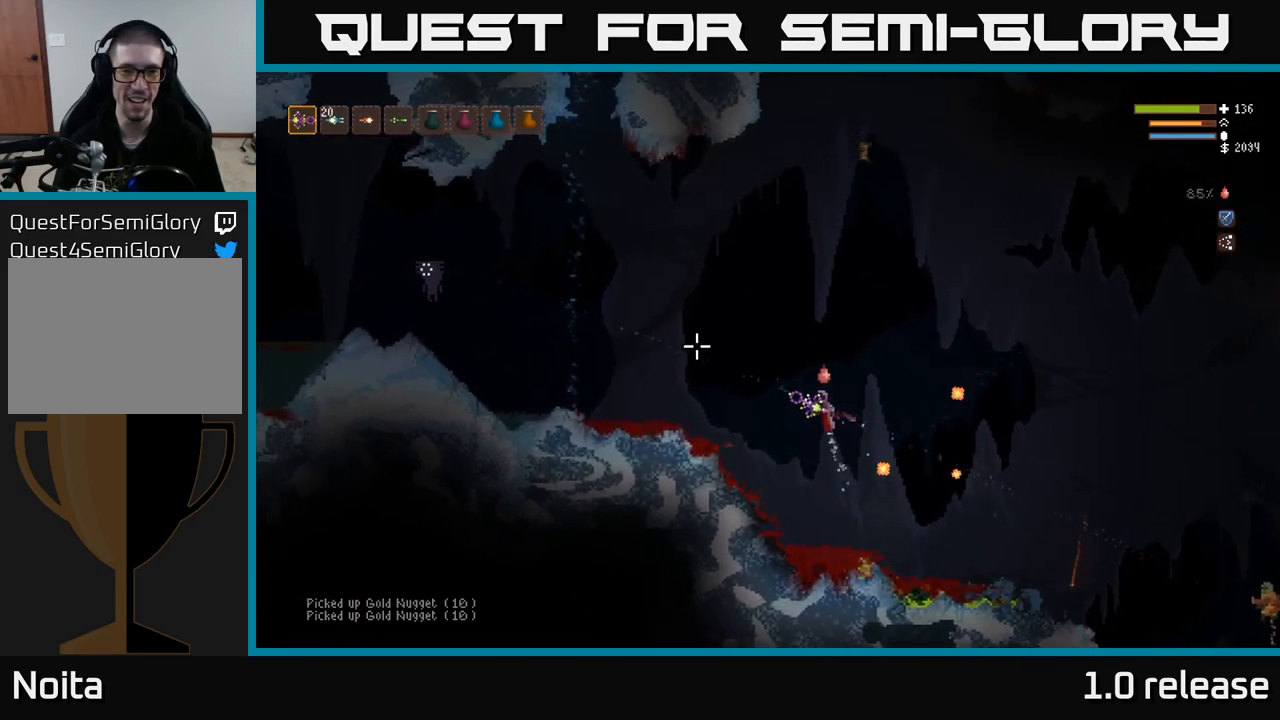
{"buttons": [], "left_stick": "left", "right_stick": "left", "events": [[34, "R2", "down"], [184, "R2", "up"], [500, "L2", "up"]]}
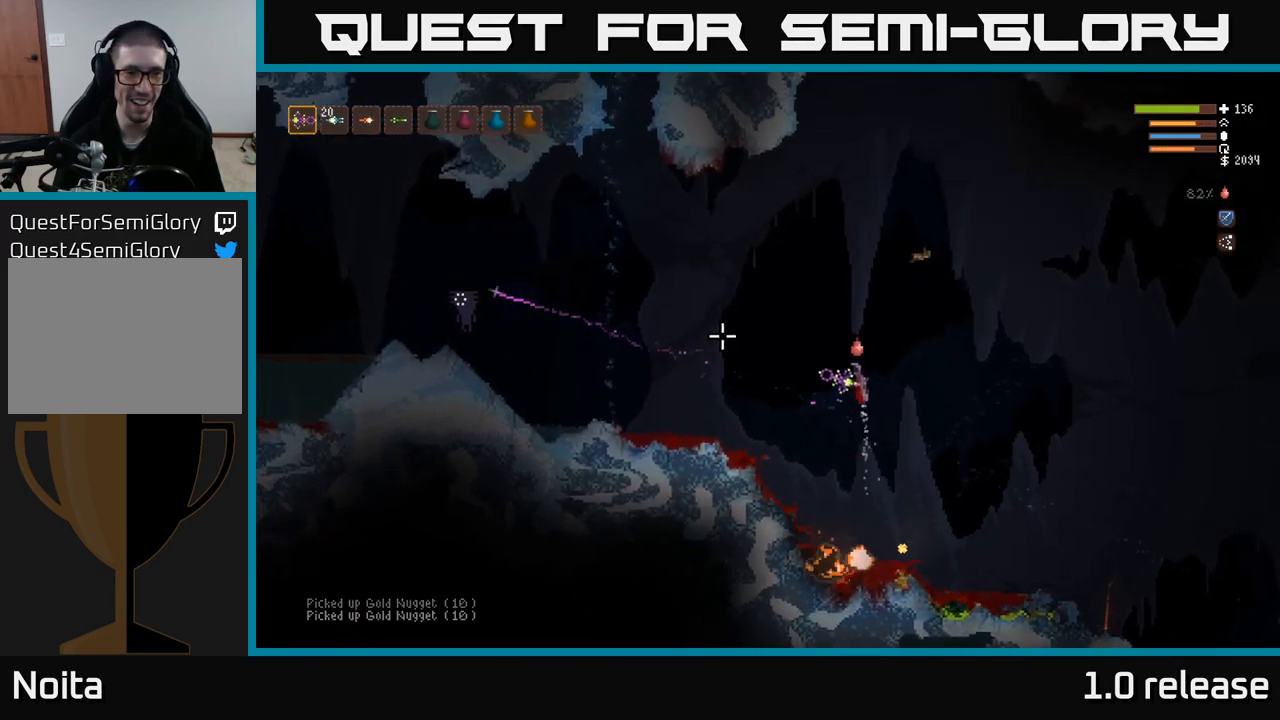
{"buttons": [], "left_stick": "left", "right_stick": "left", "events": [[134, "L2", "down"], [333, "L2", "up"]]}
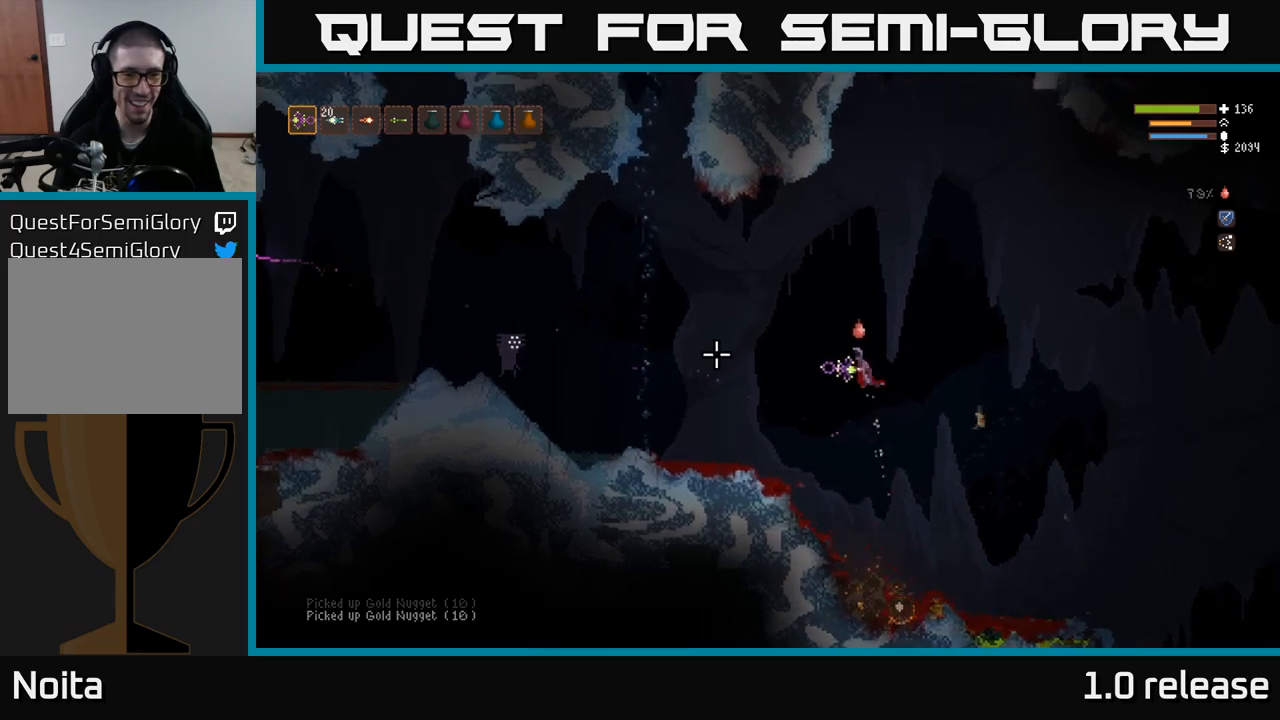
{"buttons": ["L2"], "left_stick": "left", "right_stick": "left", "events": [[133, "R2", "down"], [266, "R2", "up"], [416, "L2", "down"]]}
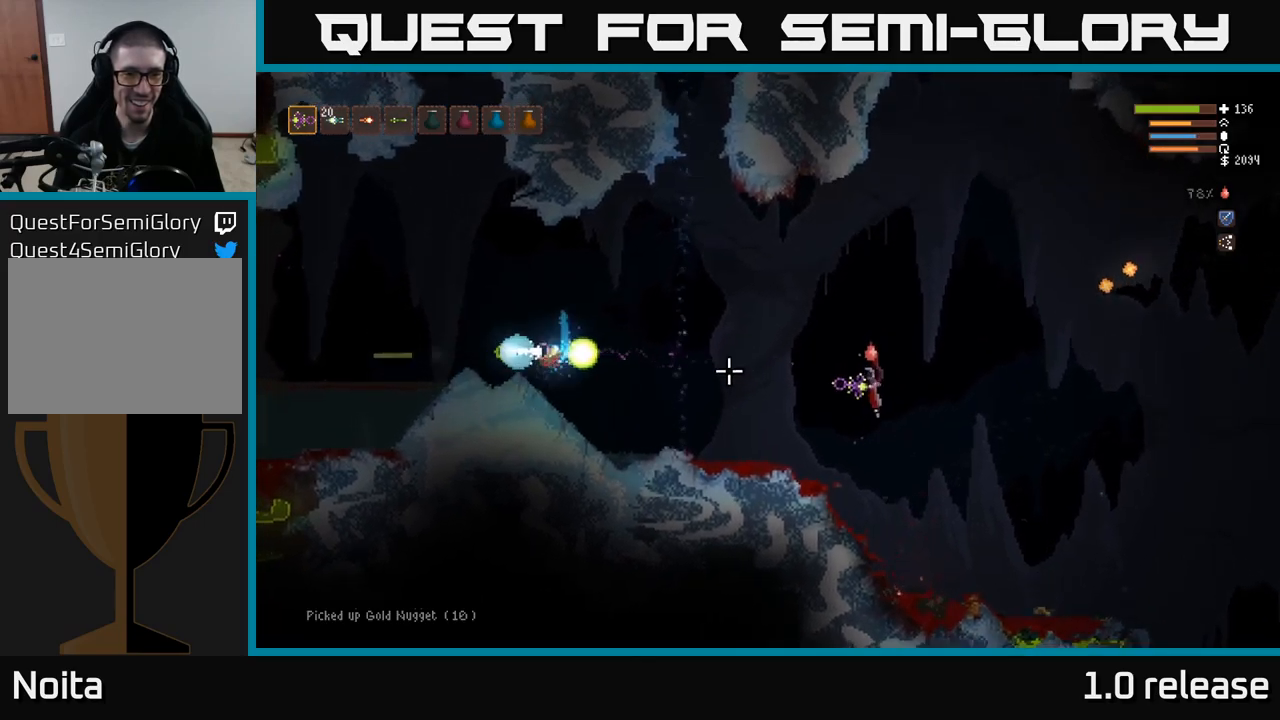
{"buttons": ["L2"], "left_stick": "left", "right_stick": "left", "events": []}
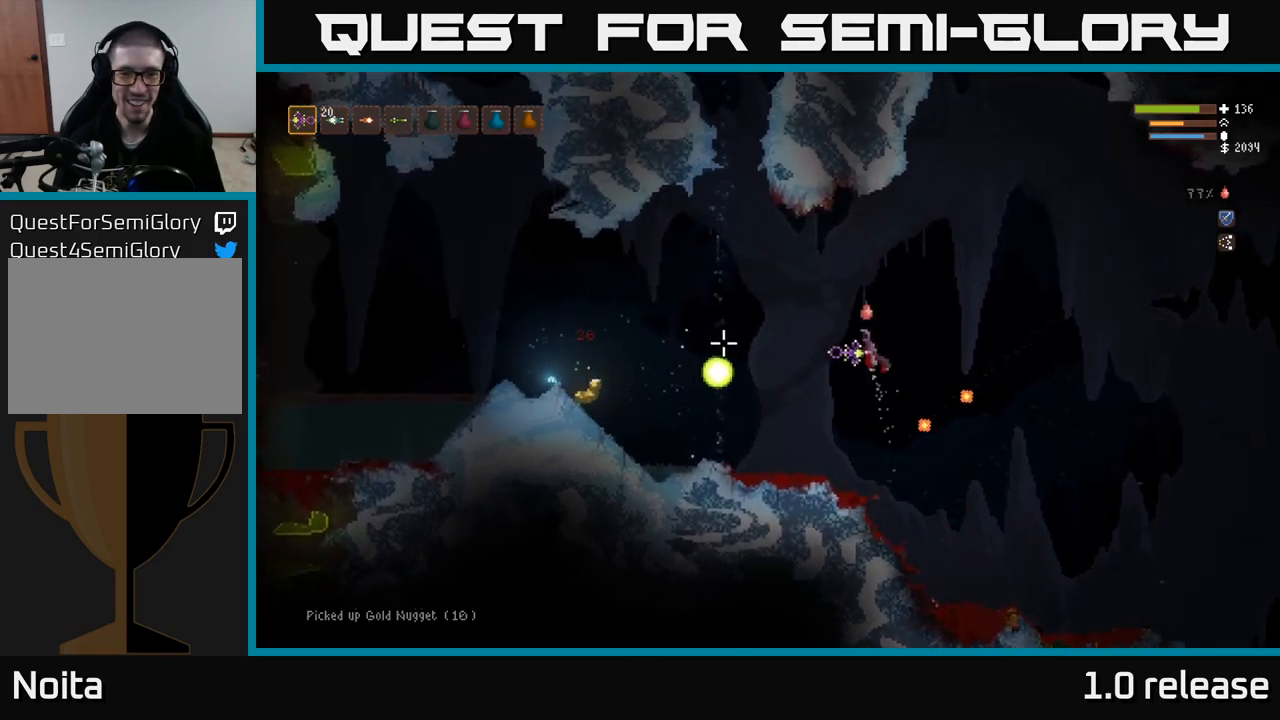
{"buttons": ["L2"], "left_stick": "up-left", "right_stick": "left", "events": [[383, "left_stick", "up-left"]]}
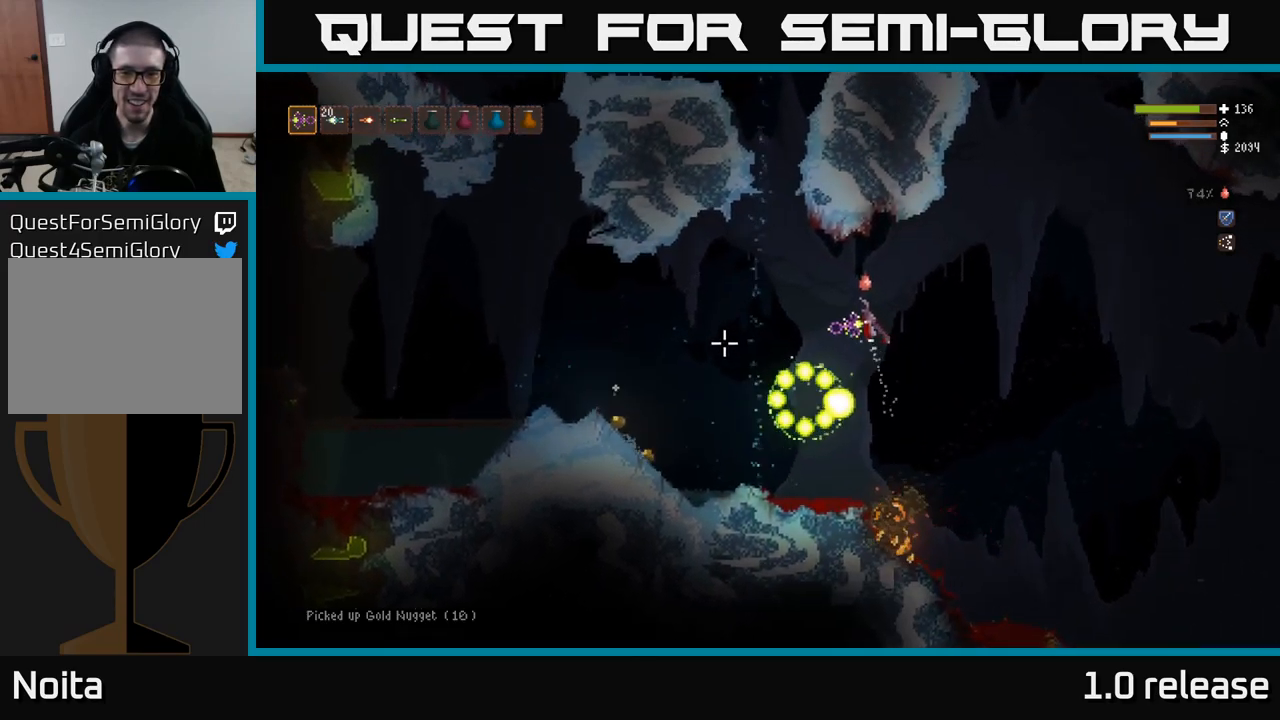
{"buttons": [], "left_stick": "right", "right_stick": "left", "events": [[250, "left_stick", "right"], [383, "L2", "up"]]}